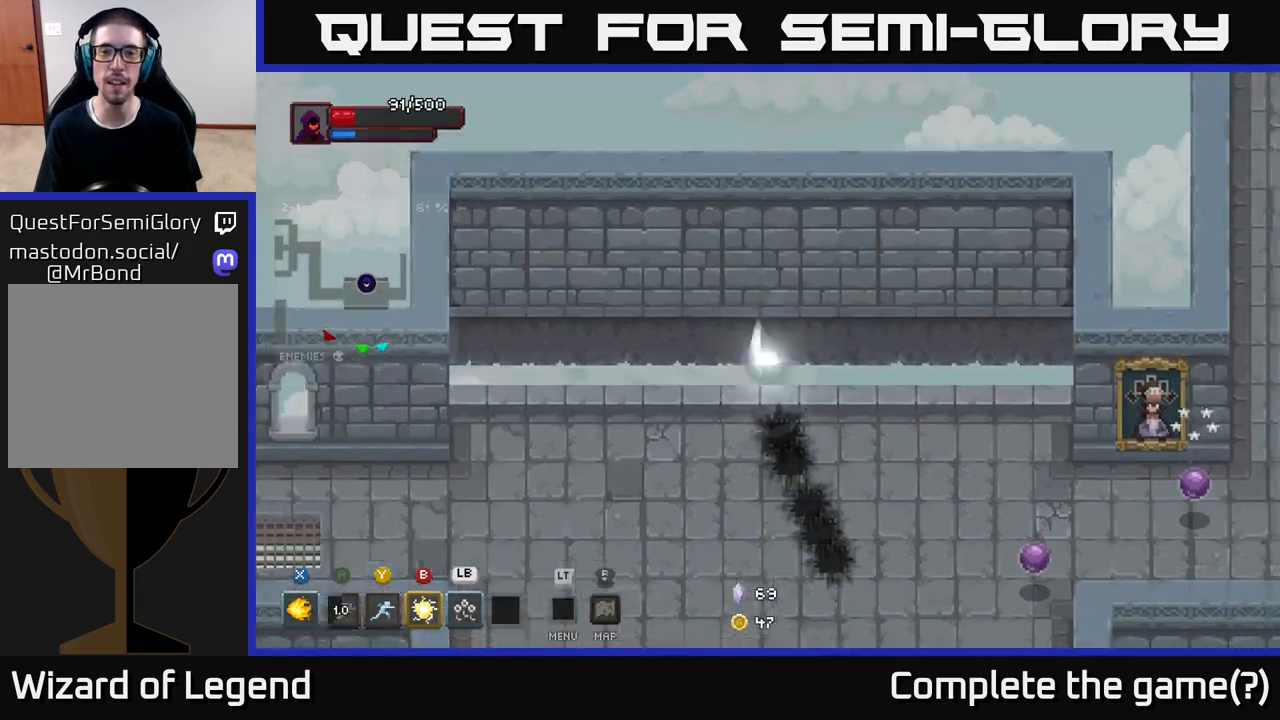
Gameplay with a controller (Xbox layout); each line is a JSON object with the inputs held at the frame after it. "events" lists button and stick changes between this image and that frame as [ms after this image, input, new state], when the widget could be followed in between.
{"buttons": [], "left_stick": "right", "right_stick": "center", "events": [[50, "left_stick", "down-right"], [283, "left_stick", "right"]]}
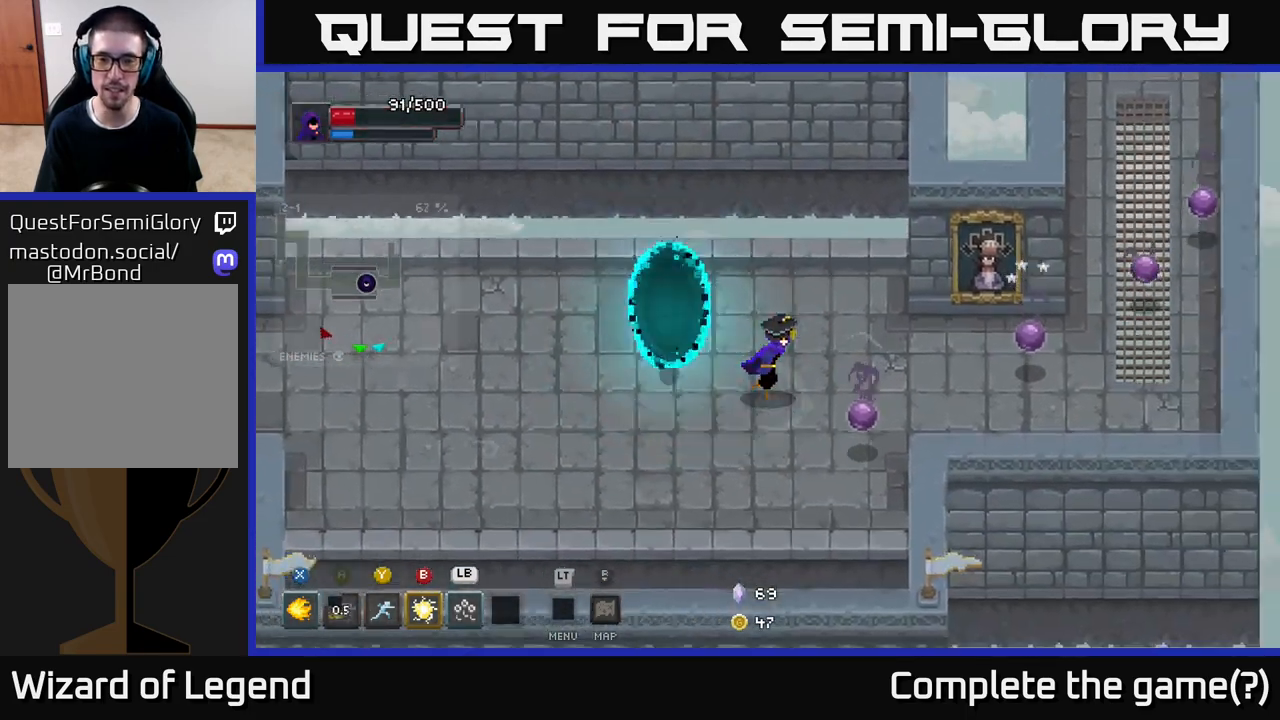
{"buttons": ["X"], "left_stick": "right", "right_stick": "center", "events": [[100, "X", "down"]]}
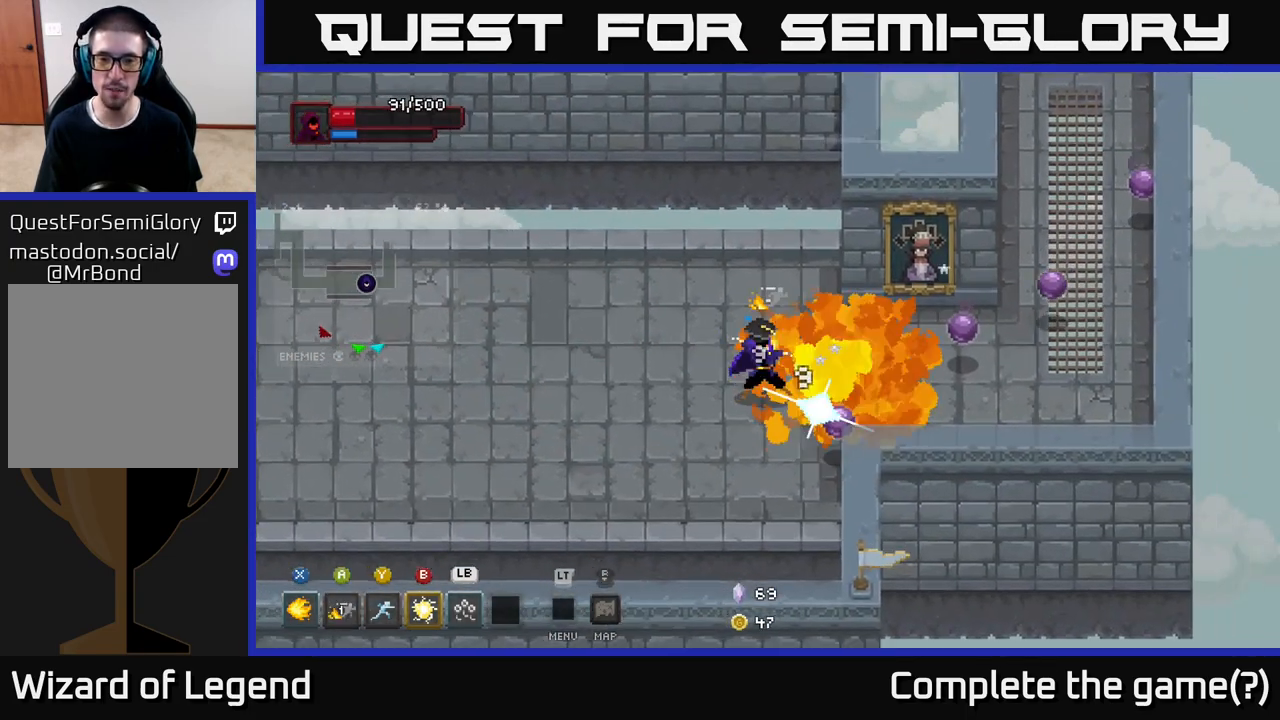
{"buttons": ["X"], "left_stick": "down-right", "right_stick": "center", "events": [[500, "left_stick", "down-right"]]}
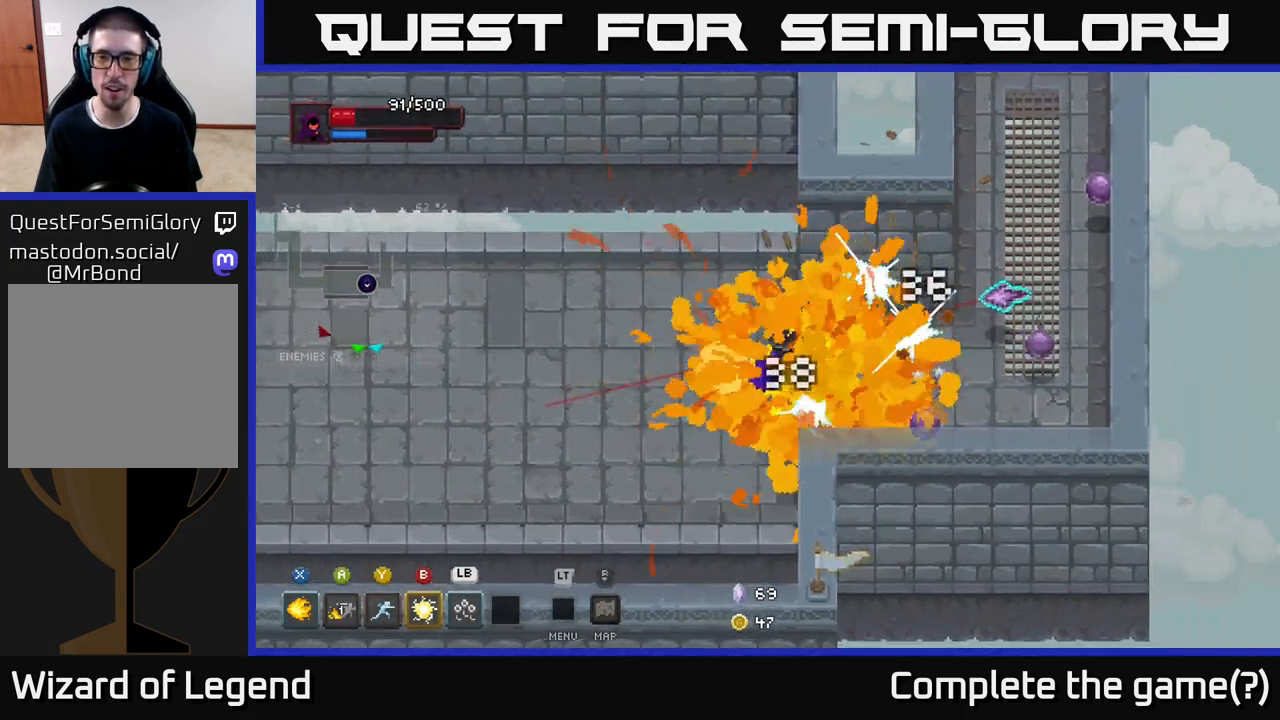
{"buttons": ["Y"], "left_stick": "up-right", "right_stick": "center", "events": [[33, "X", "up"], [200, "left_stick", "right"], [417, "Y", "down"], [433, "left_stick", "up-right"]]}
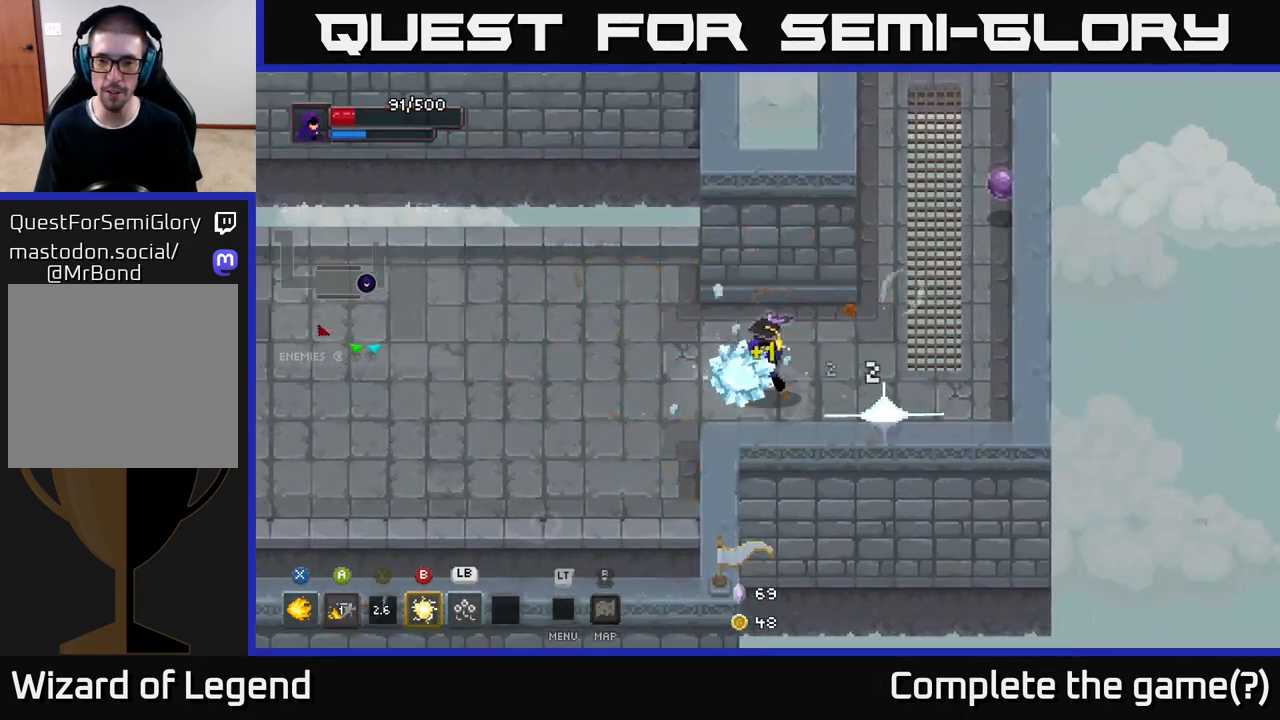
{"buttons": ["X"], "left_stick": "up", "right_stick": "center", "events": [[17, "Y", "up"], [183, "left_stick", "center"], [367, "left_stick", "up-right"], [500, "X", "down"], [500, "left_stick", "up"]]}
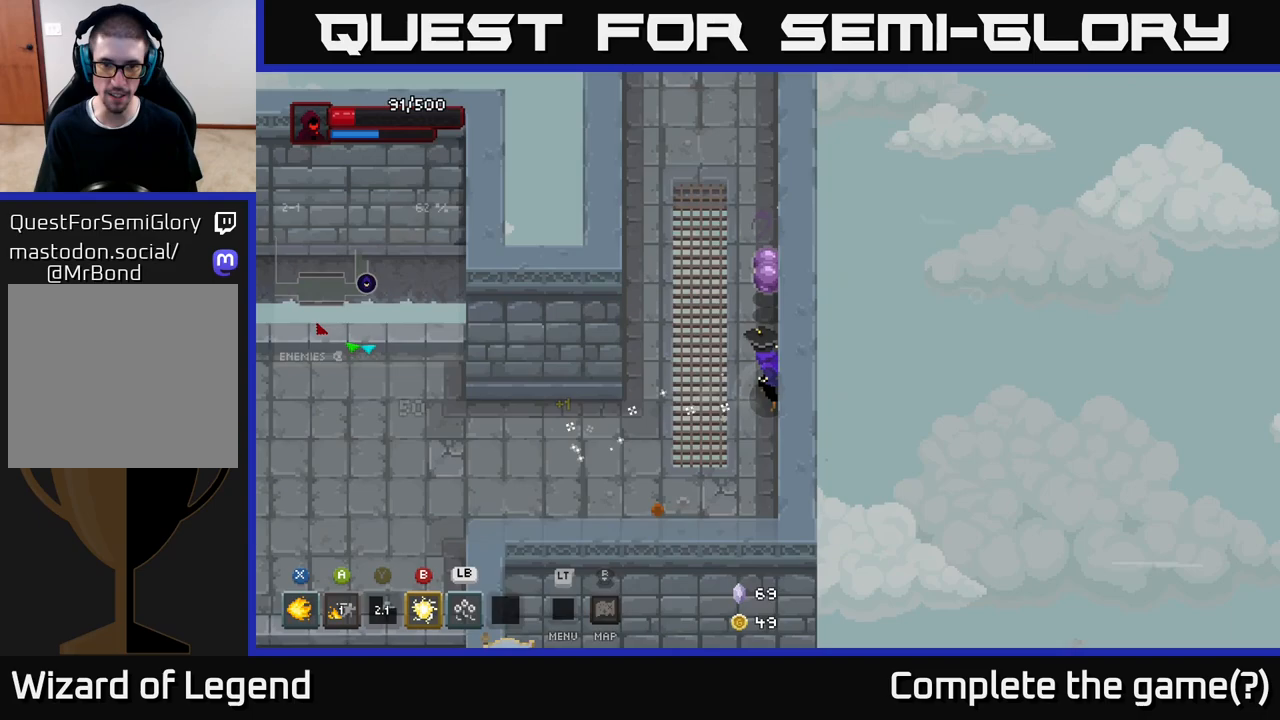
{"buttons": ["X"], "left_stick": "up", "right_stick": "center", "events": []}
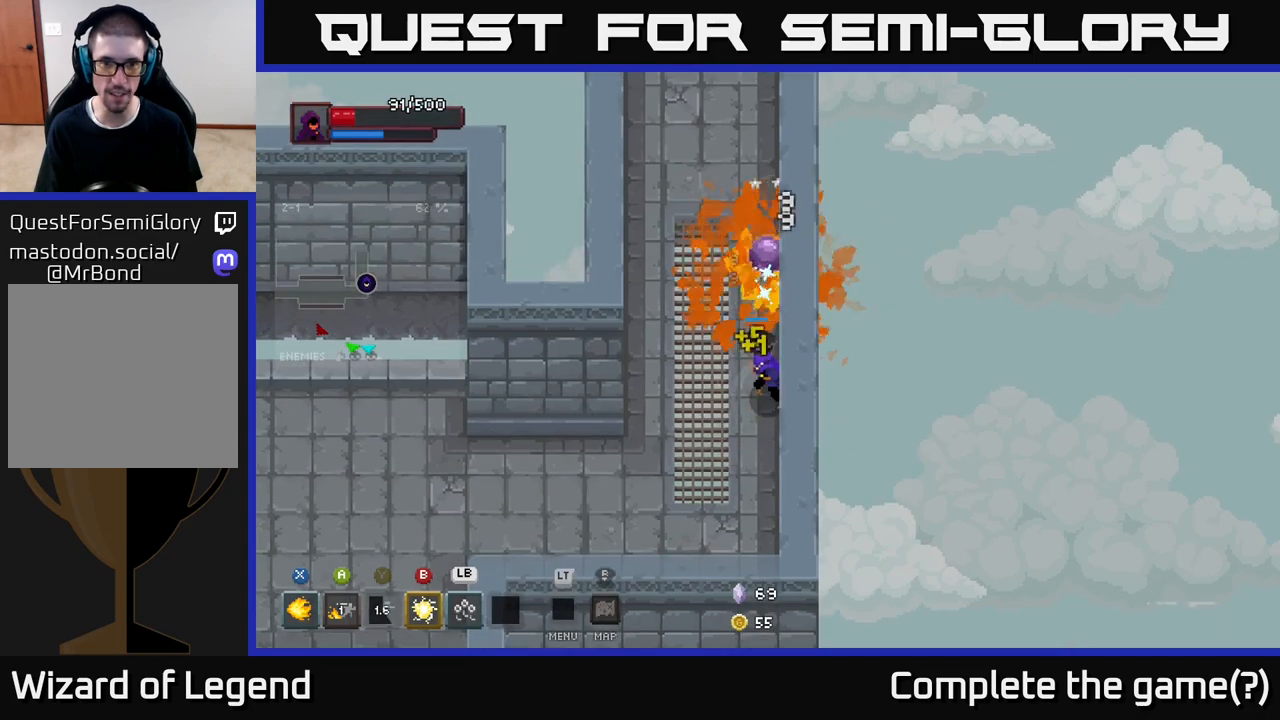
{"buttons": [], "left_stick": "up", "right_stick": "center", "events": [[250, "left_stick", "center"], [367, "X", "up"], [367, "left_stick", "up"]]}
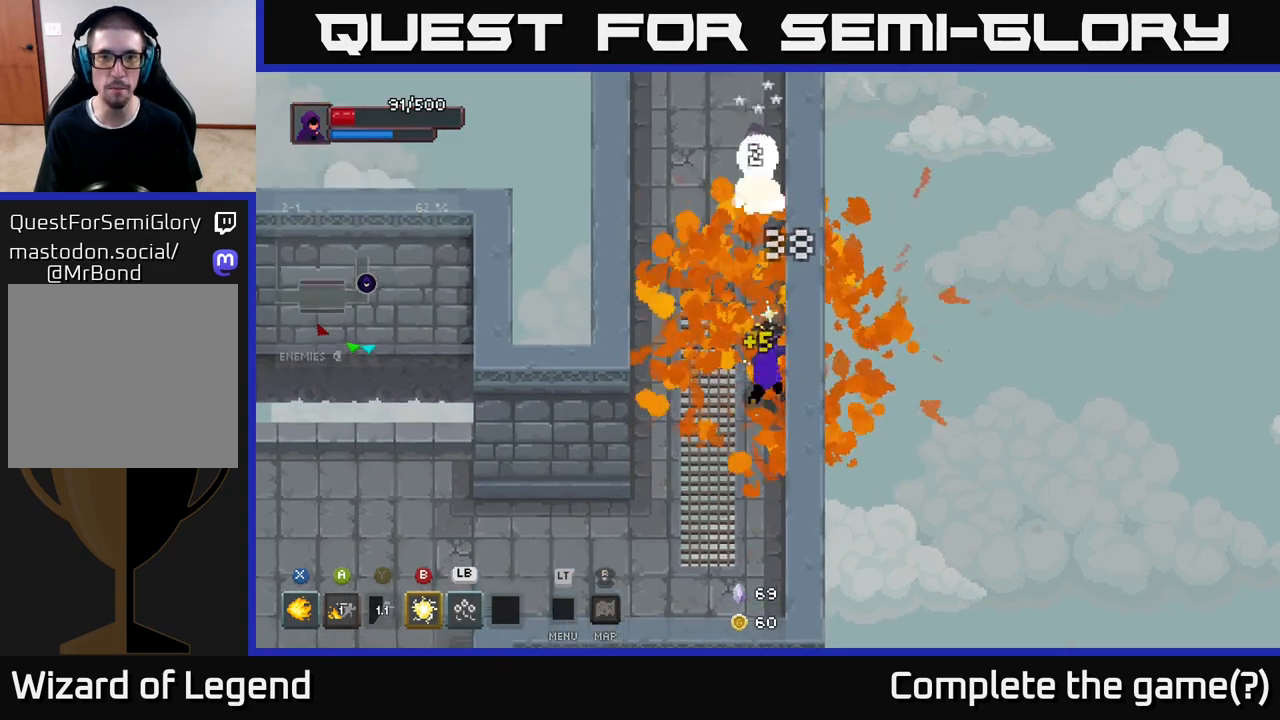
{"buttons": [], "left_stick": "up", "right_stick": "center", "events": []}
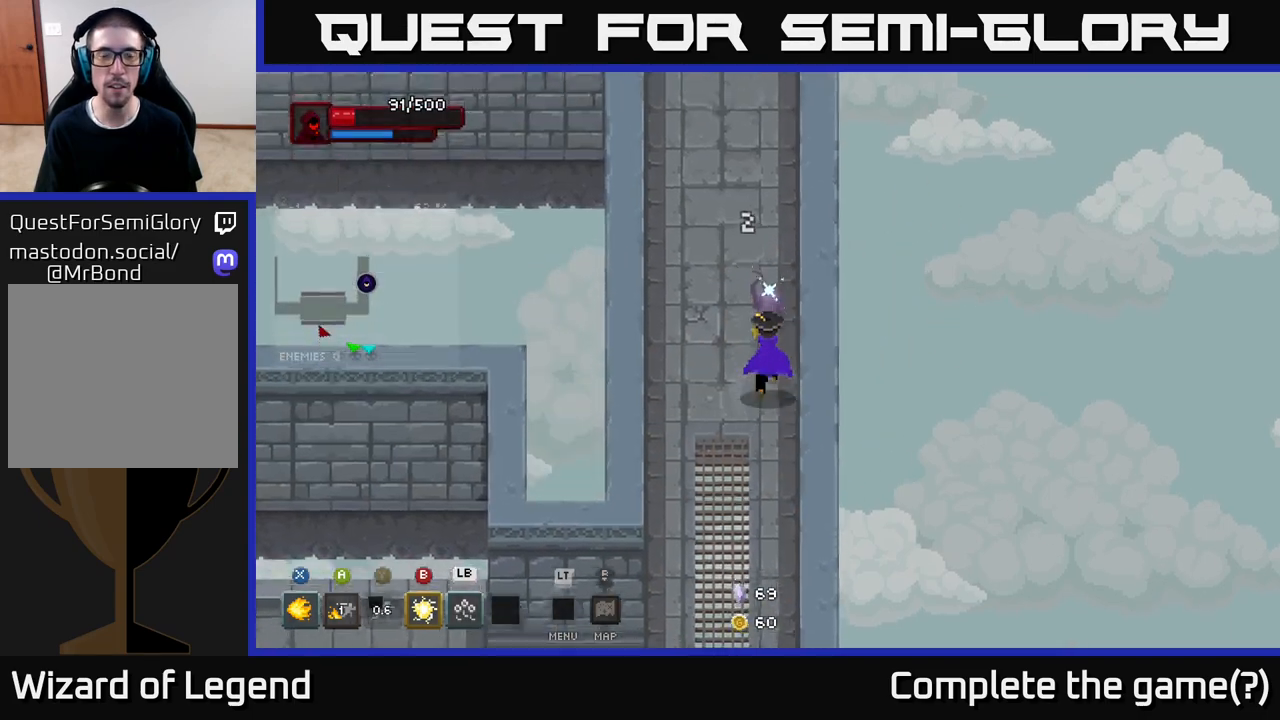
{"buttons": [], "left_stick": "up", "right_stick": "center", "events": []}
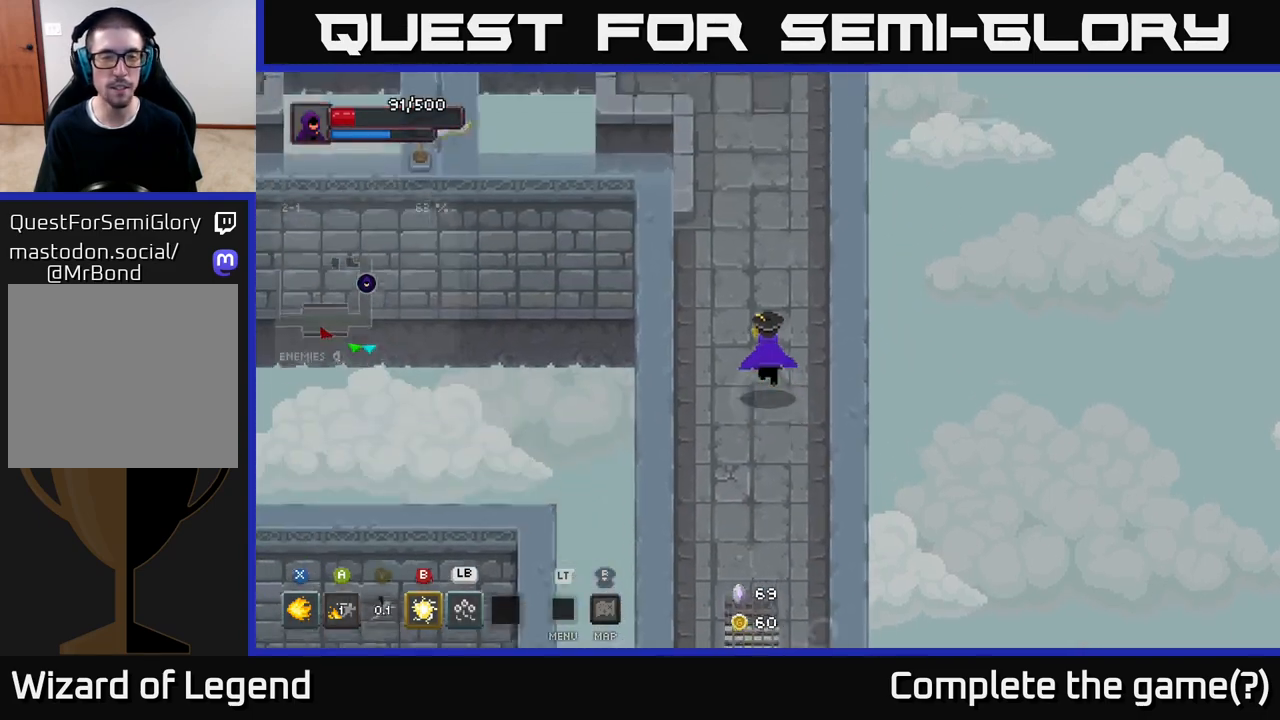
{"buttons": [], "left_stick": "up", "right_stick": "center", "events": []}
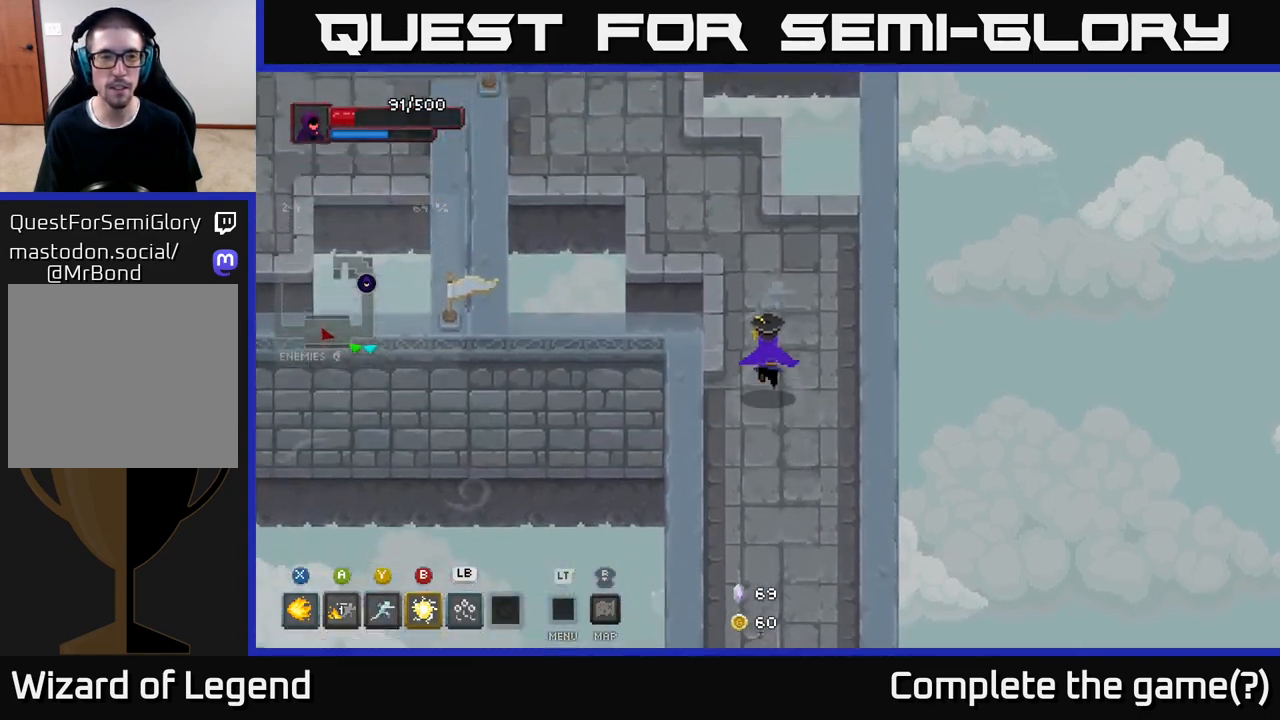
{"buttons": [], "left_stick": "up-left", "right_stick": "center", "events": [[350, "left_stick", "up-left"]]}
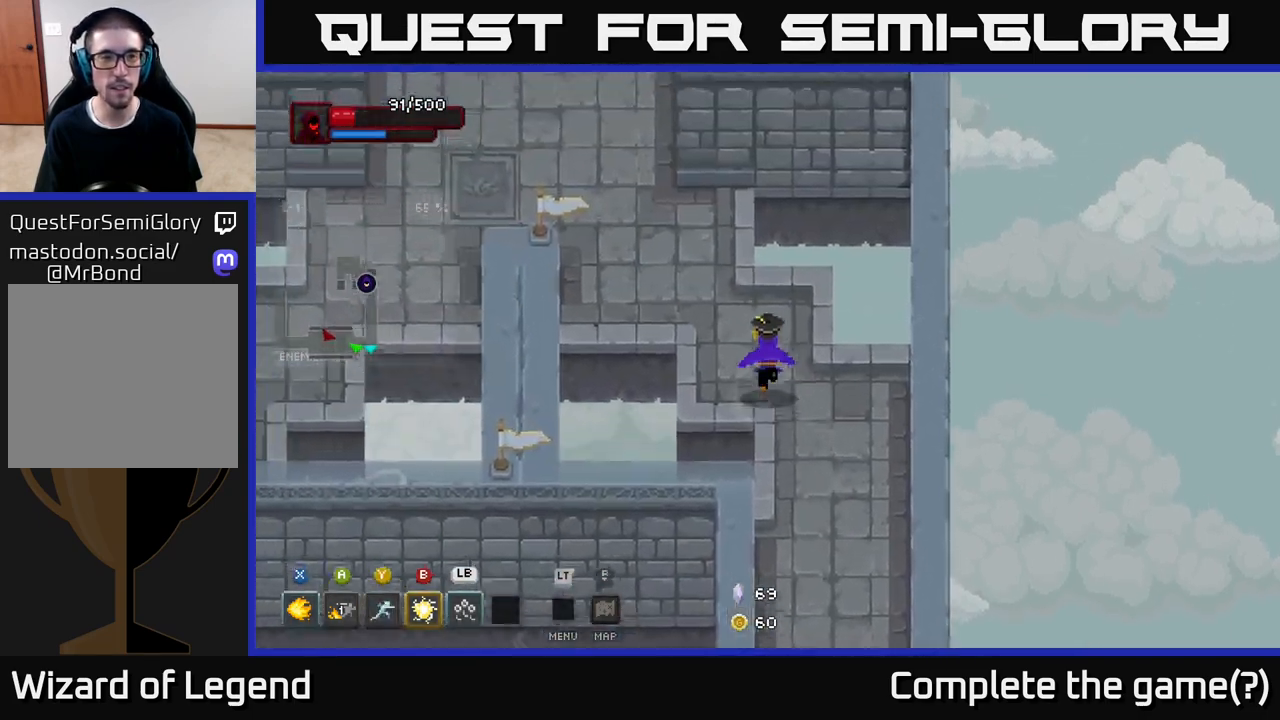
{"buttons": [], "left_stick": "up-left", "right_stick": "center", "events": []}
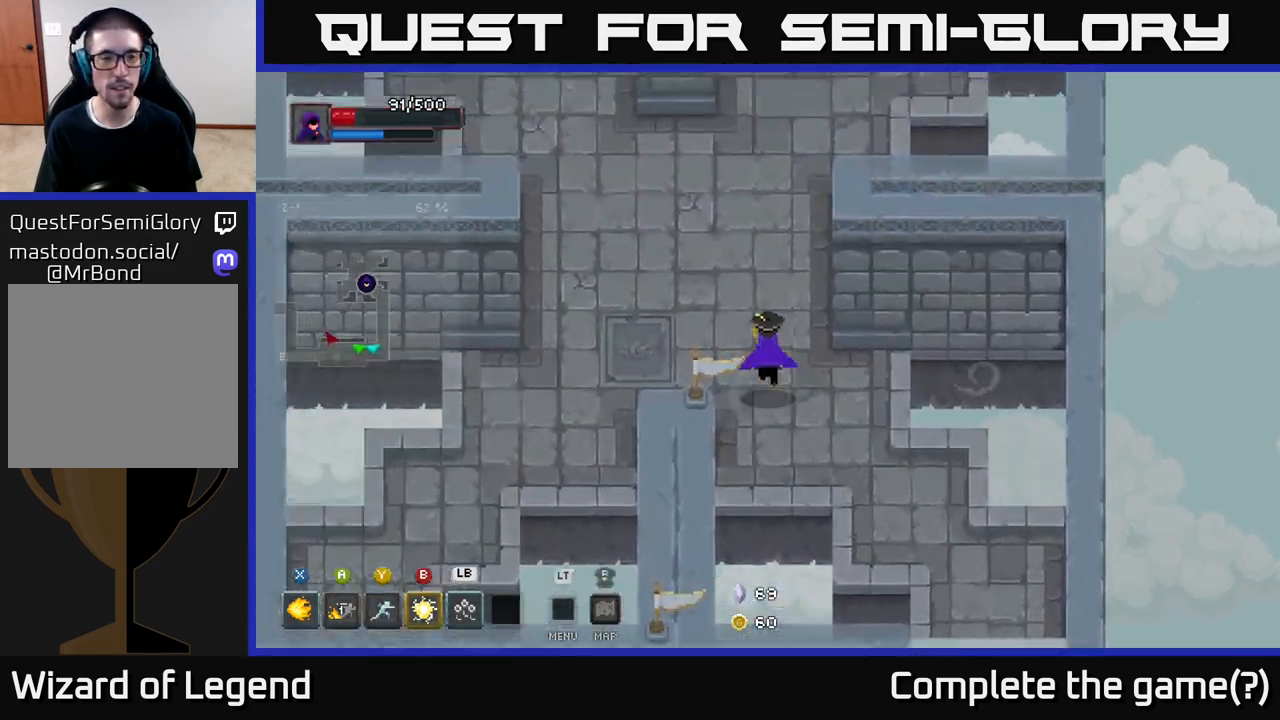
{"buttons": [], "left_stick": "up-right", "right_stick": "center", "events": [[333, "left_stick", "up"], [433, "left_stick", "up-right"]]}
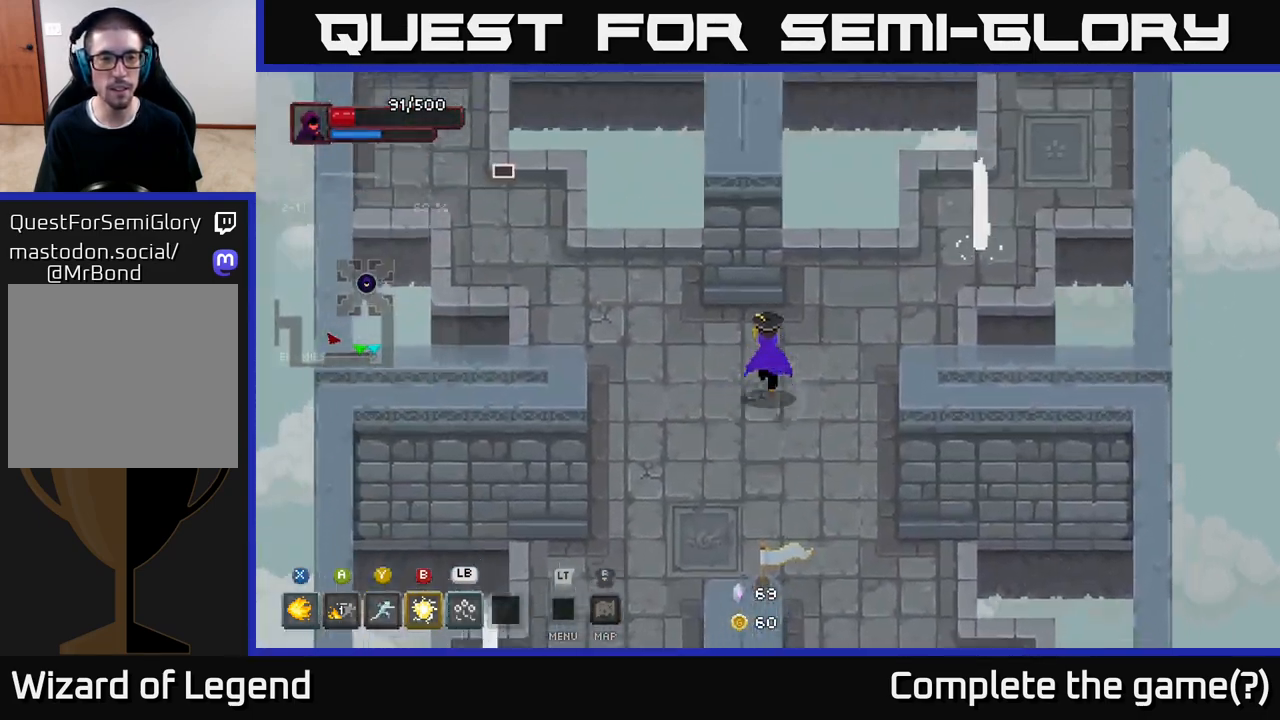
{"buttons": [], "left_stick": "up-left", "right_stick": "center", "events": [[167, "left_stick", "down-right"], [250, "left_stick", "down-left"], [433, "left_stick", "up-left"]]}
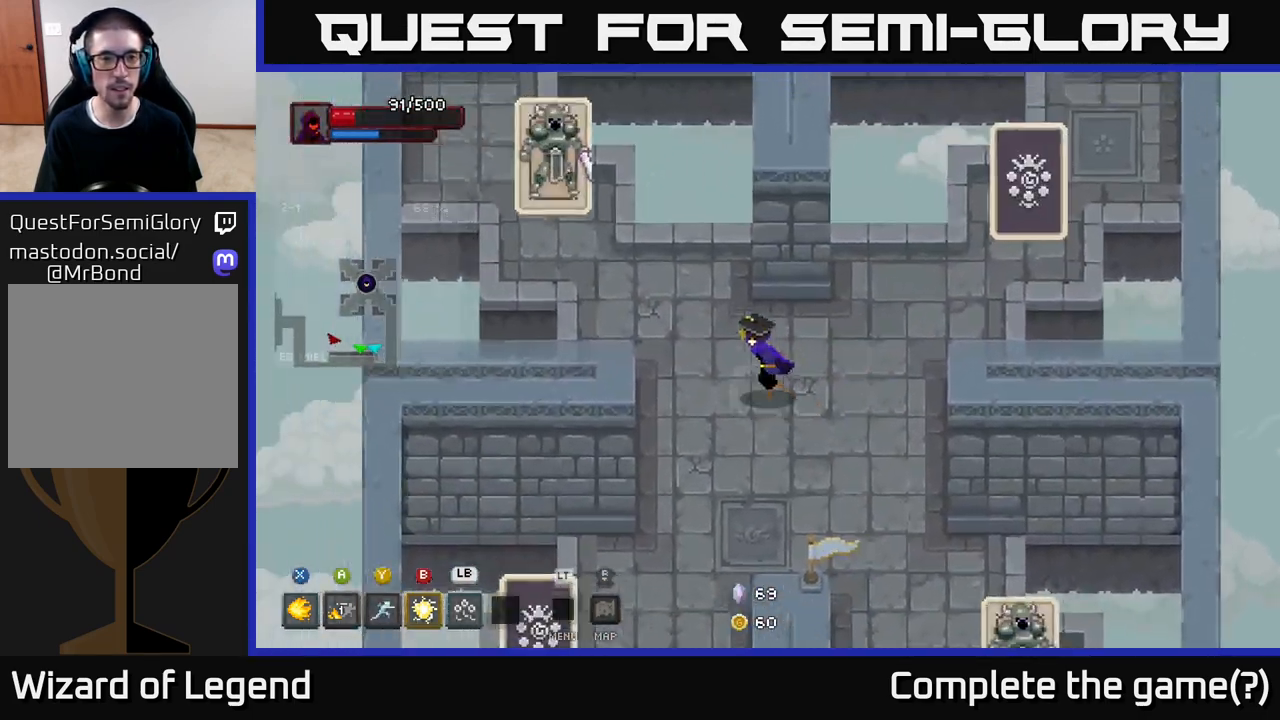
{"buttons": [], "left_stick": "up-left", "right_stick": "center", "events": [[150, "B", "down"], [250, "B", "up"]]}
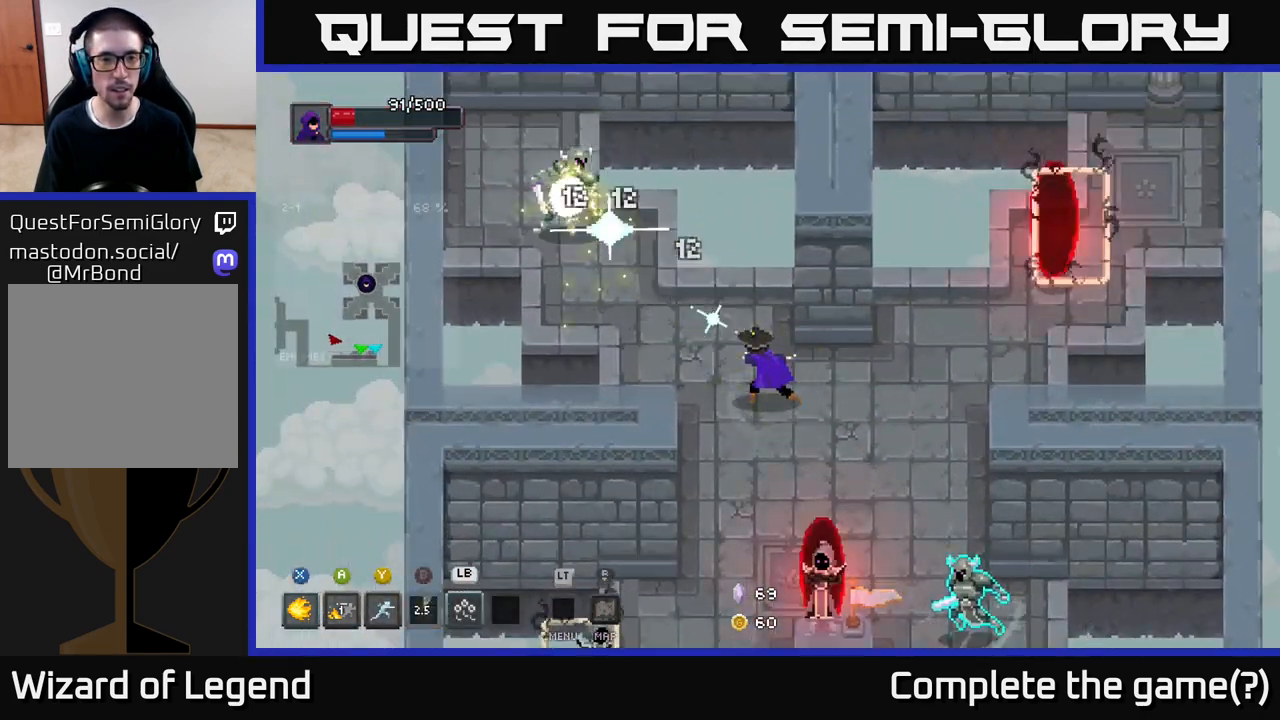
{"buttons": ["X"], "left_stick": "up-left", "right_stick": "center", "events": [[100, "X", "down"]]}
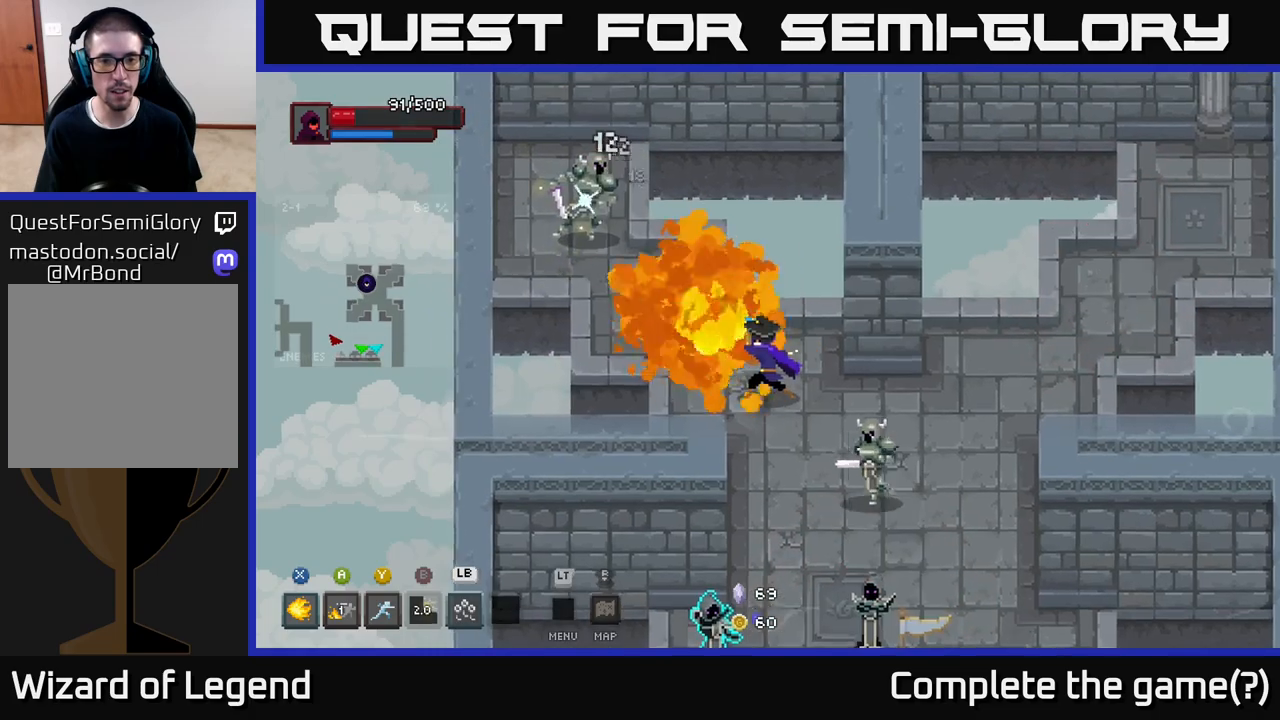
{"buttons": ["A"], "left_stick": "up-left", "right_stick": "center", "events": [[367, "X", "up"], [467, "A", "down"]]}
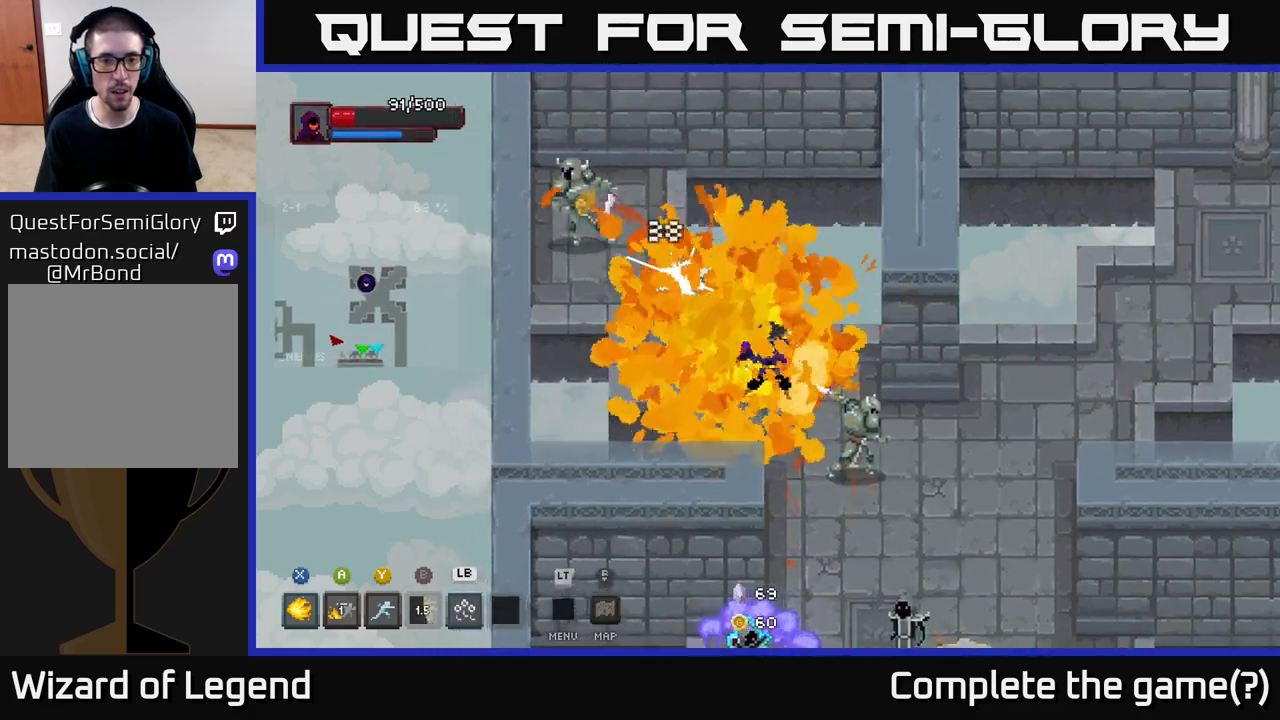
{"buttons": ["X"], "left_stick": "up", "right_stick": "center", "events": [[83, "A", "up"], [350, "X", "down"], [483, "left_stick", "up"]]}
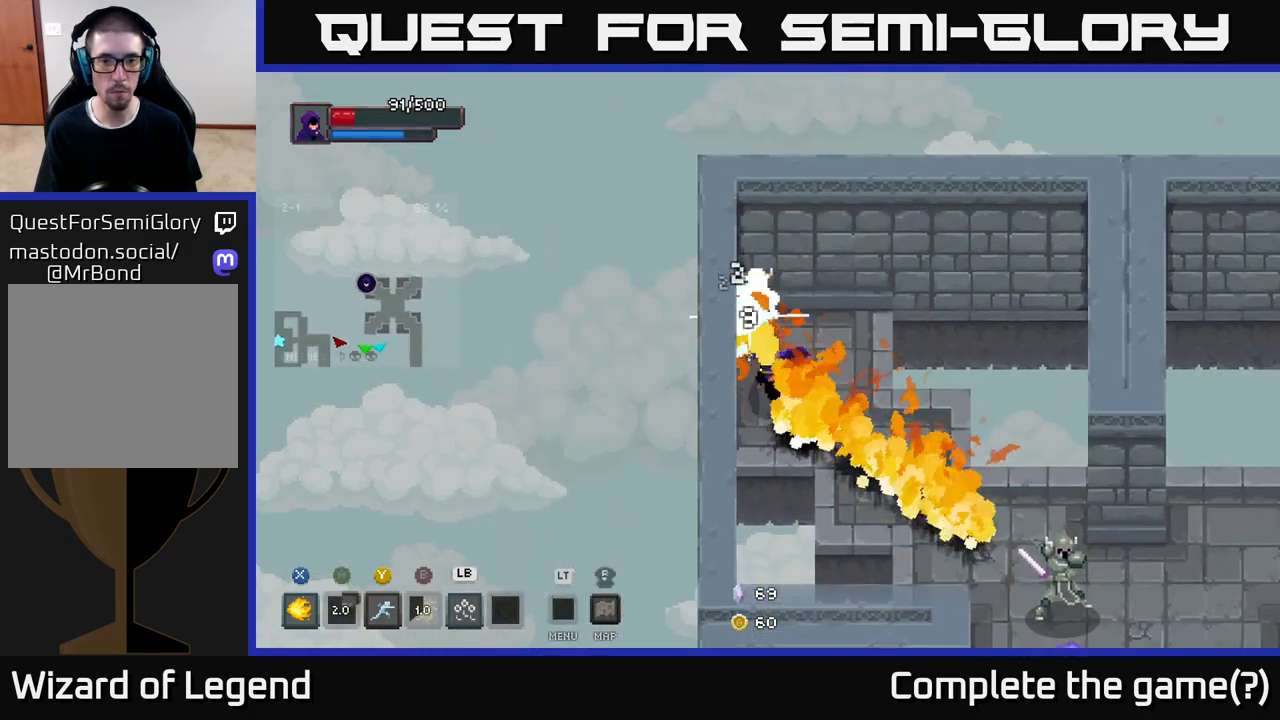
{"buttons": ["X"], "left_stick": "up", "right_stick": "center", "events": []}
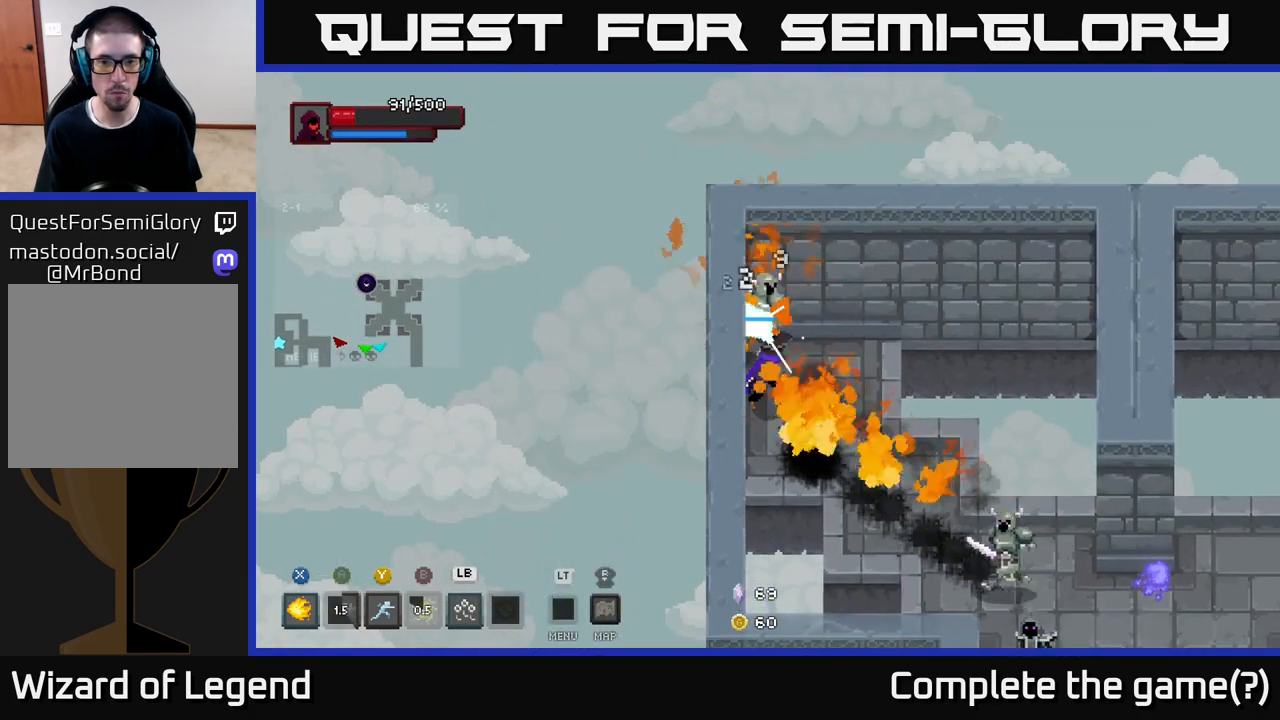
{"buttons": [], "left_stick": "center", "right_stick": "center", "events": [[217, "left_stick", "center"], [433, "X", "up"]]}
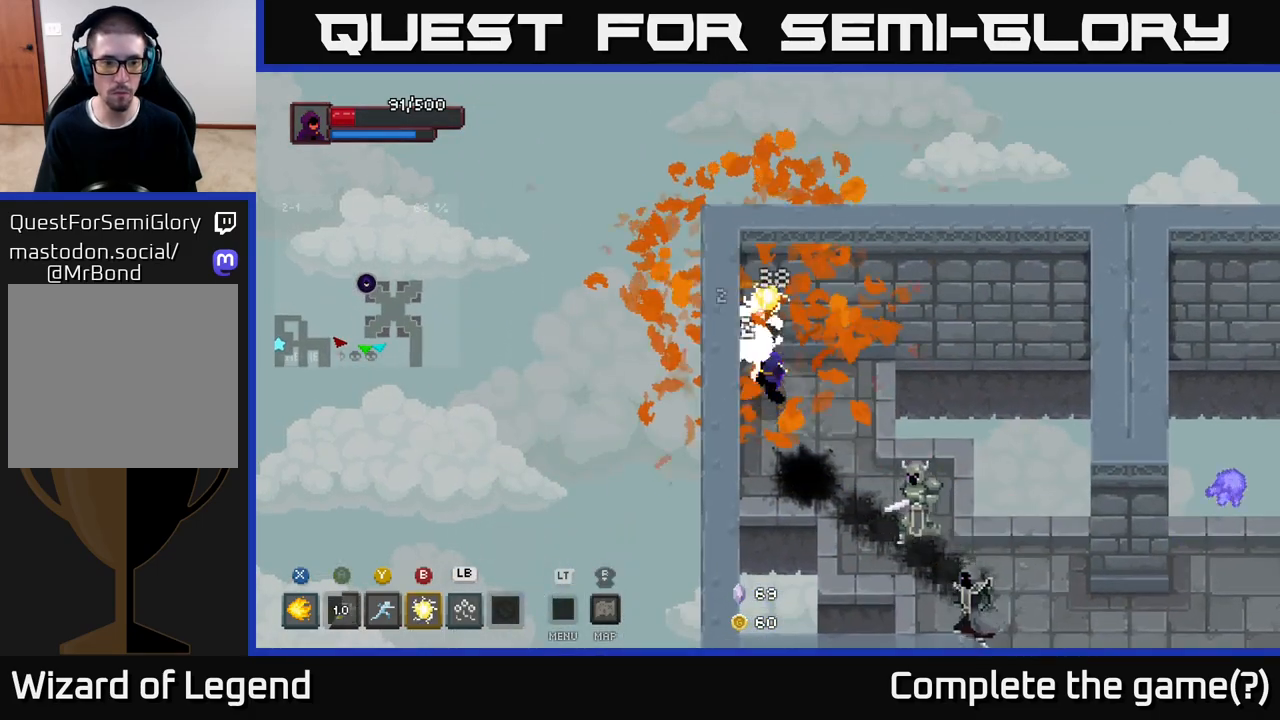
{"buttons": [], "left_stick": "down-right", "right_stick": "center", "events": [[50, "left_stick", "down-right"], [200, "Y", "down"], [300, "Y", "up"]]}
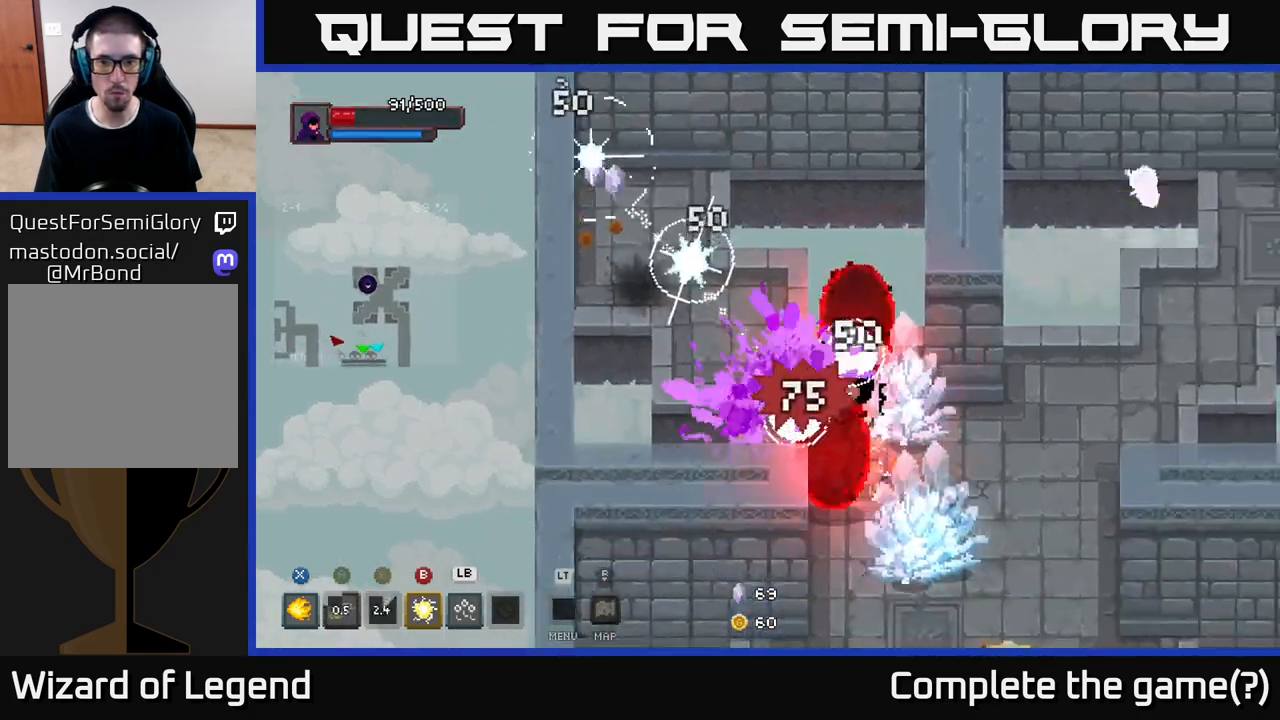
{"buttons": ["X"], "left_stick": "down-right", "right_stick": "center", "events": [[183, "X", "down"]]}
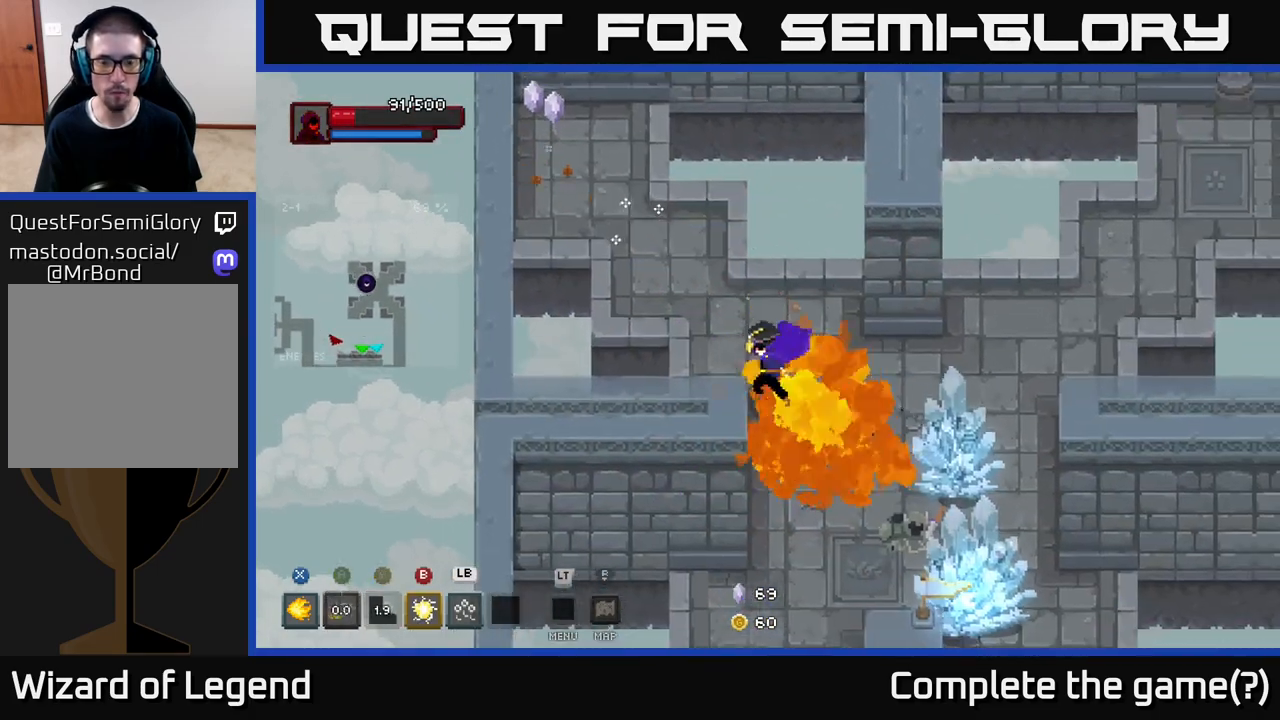
{"buttons": ["X"], "left_stick": "down-right", "right_stick": "center", "events": []}
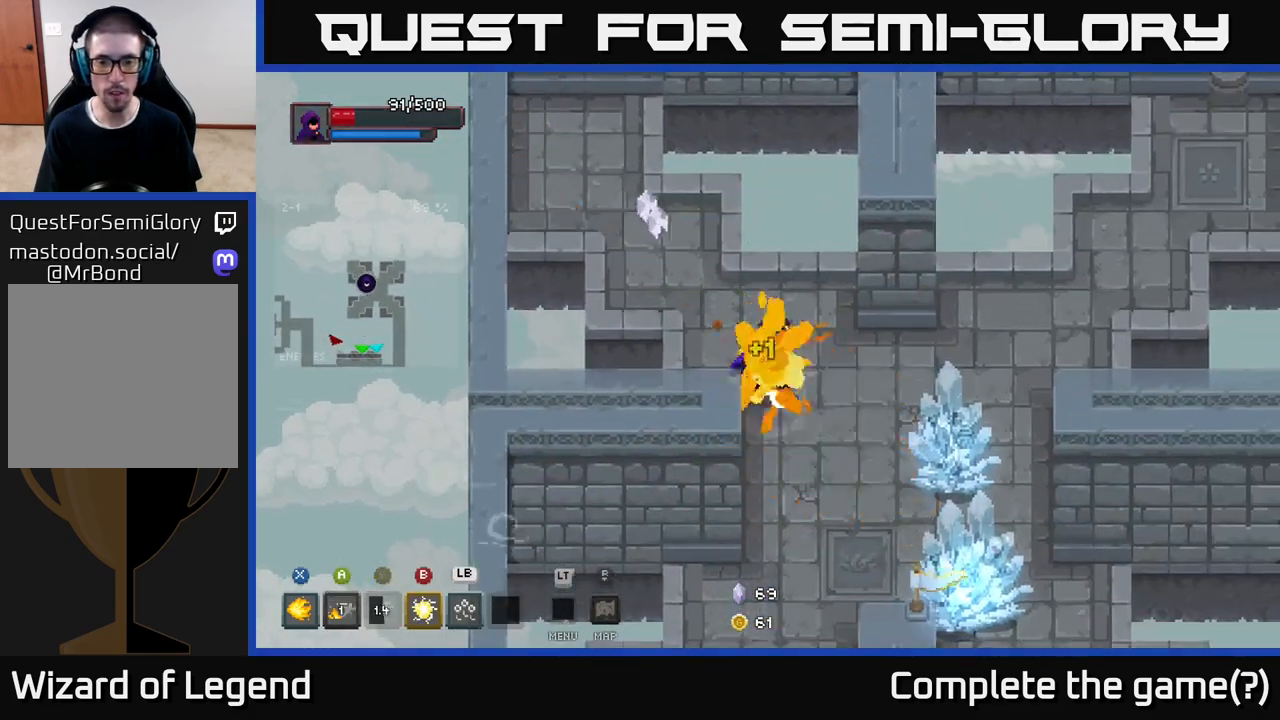
{"buttons": ["X"], "left_stick": "down-right", "right_stick": "center", "events": [[117, "X", "up"], [500, "X", "down"]]}
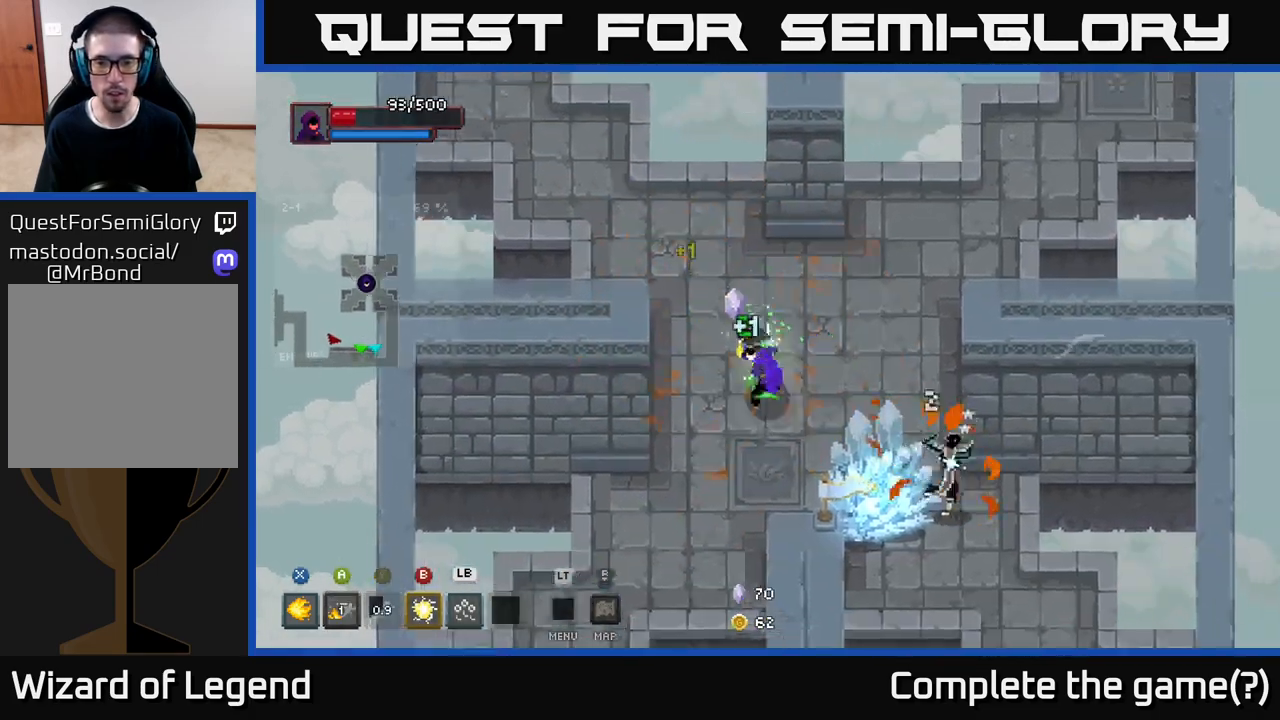
{"buttons": ["X"], "left_stick": "down-right", "right_stick": "center", "events": []}
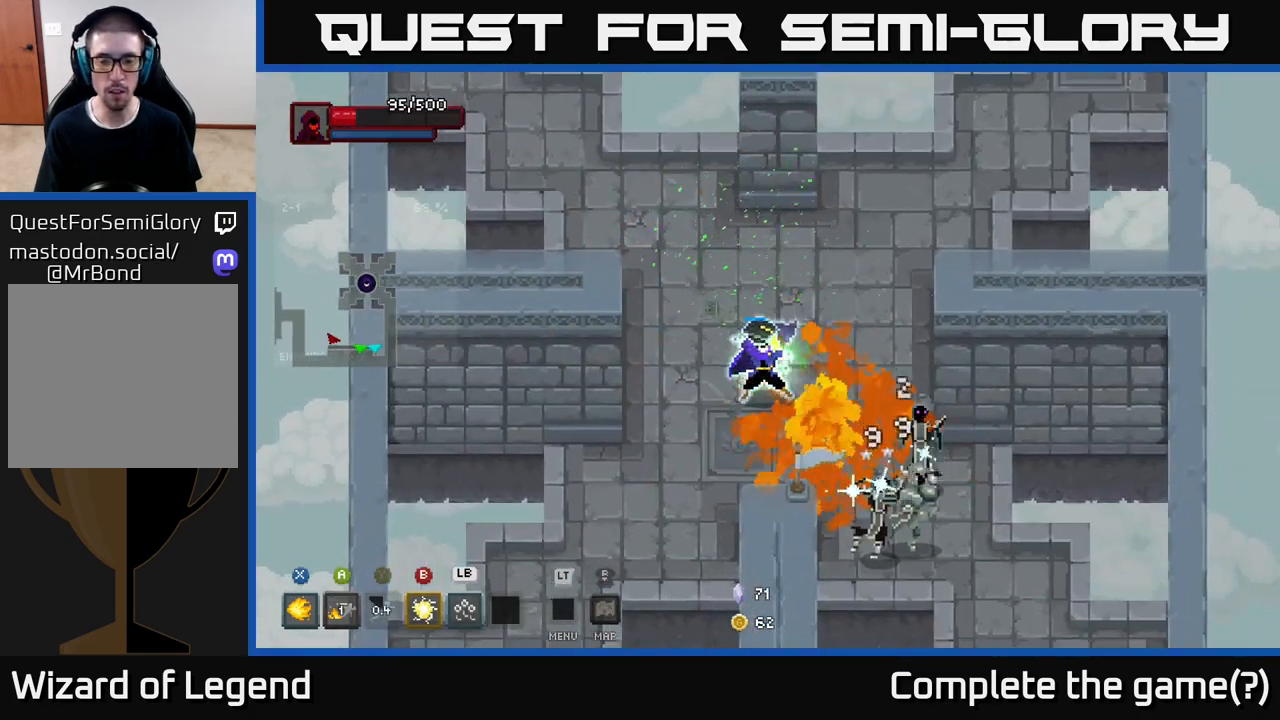
{"buttons": [], "left_stick": "down-right", "right_stick": "center", "events": [[367, "X", "up"]]}
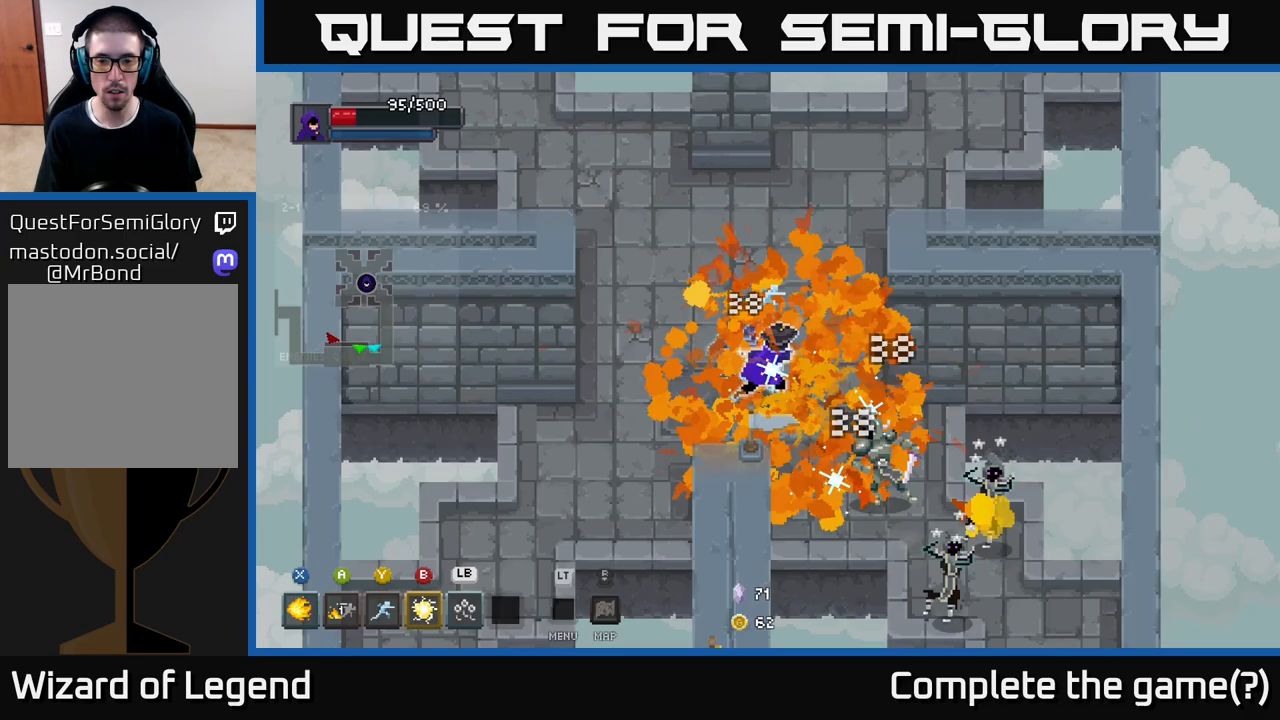
{"buttons": ["X"], "left_stick": "down-right", "right_stick": "center", "events": [[333, "X", "down"]]}
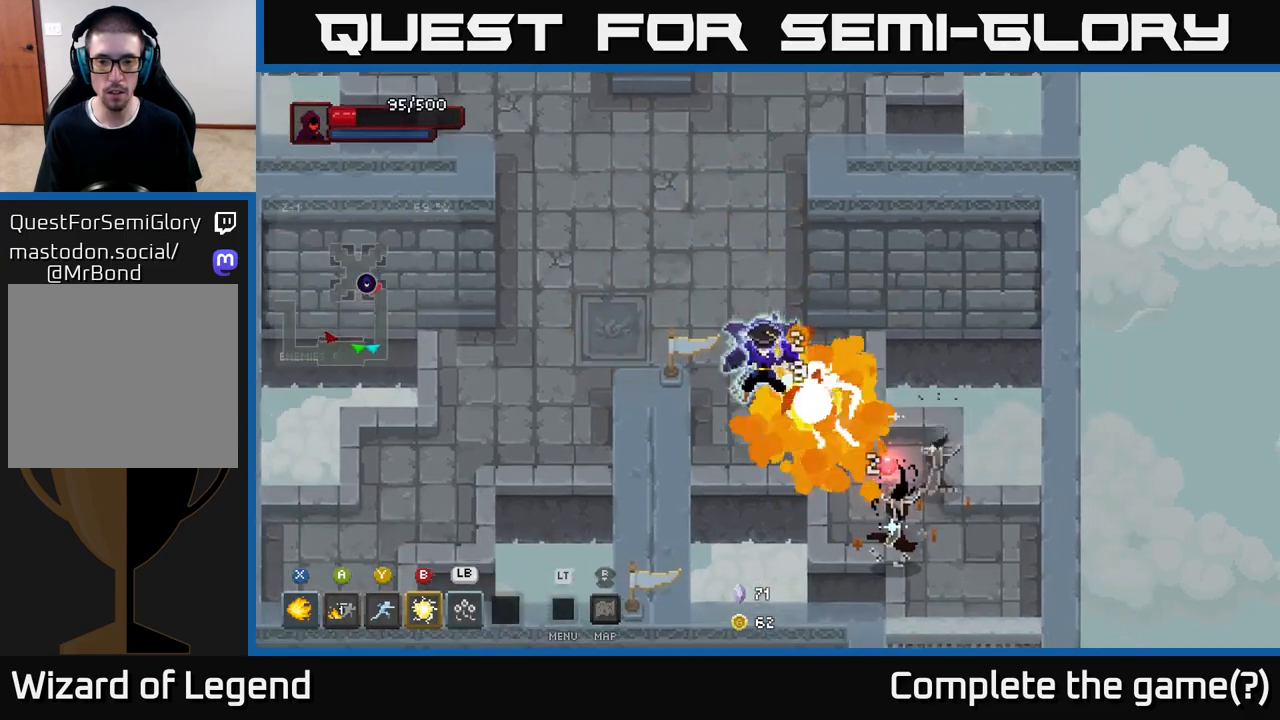
{"buttons": ["X"], "left_stick": "down-right", "right_stick": "center", "events": []}
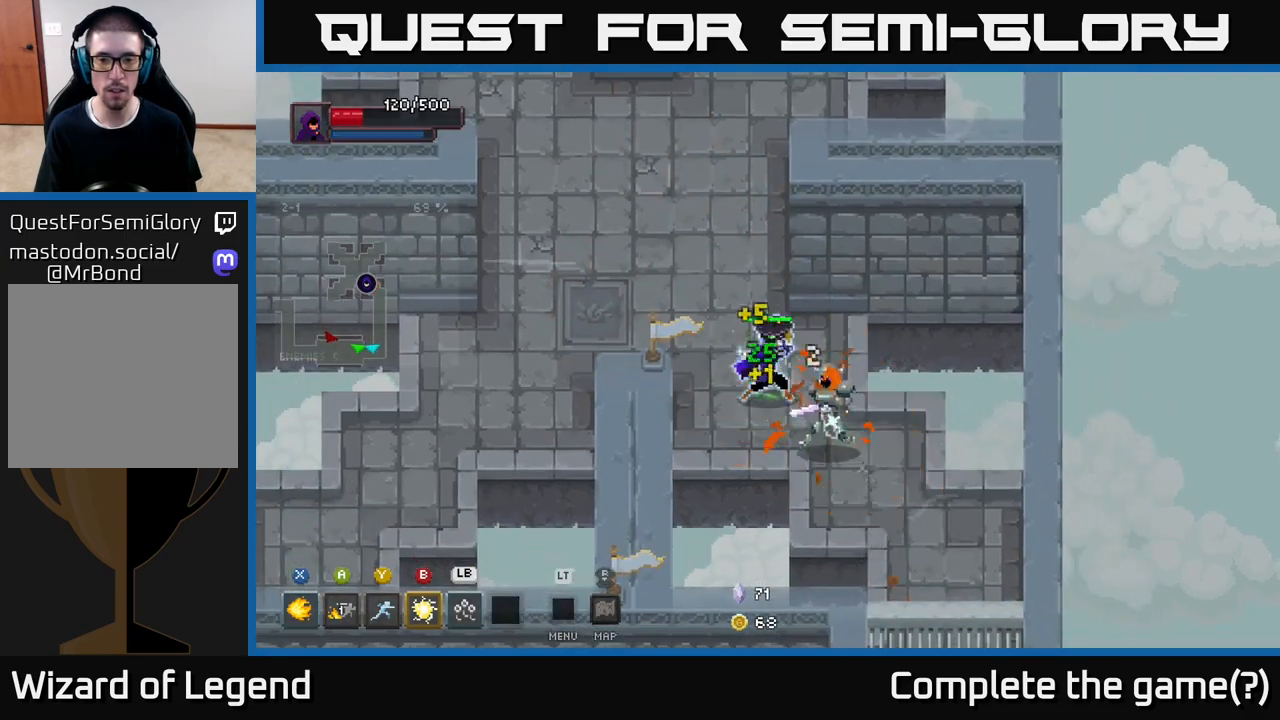
{"buttons": [], "left_stick": "center", "right_stick": "center", "events": [[267, "X", "up"], [367, "left_stick", "center"]]}